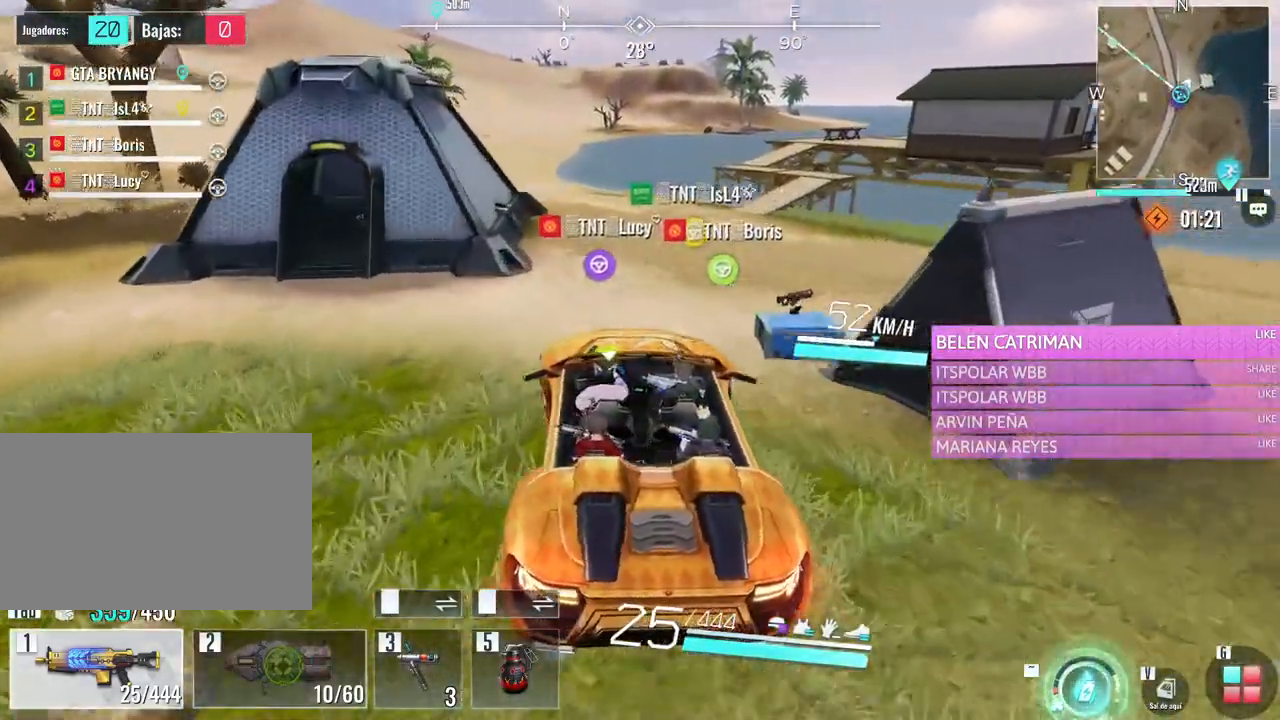
Gameplay with keyboard and mouse; each line is a JSON object with the keys and mouse buttons held at the frame after it. "events" lists presses ("down") and releases ("up") of "1", "2", "3", "4", "5", "a", "alt", "c", "caps_lock", "ctrl", "d", "e", "f", "g", "q", "r", "s", "shift", "space", "t", "tab", "v", "w", "x", "z", "mouse_left", "mouse_wheel" and "mouse_right" between this image and that frame as [ms after this image, input, new state], when the widget could be followed in between. "mouse_left", "mouse_wheel", "mouse_right" = the "left", "wheel", "right" buttons of the "mouse" list. No other keys are recorded. "wheel" means that the mouse wheel is clicked or scrolled. Not read: mouse_move.
{"keys": ["s"], "mouse": [], "events": [[67, "d", "down"], [300, "d", "up"], [450, "s", "down"]]}
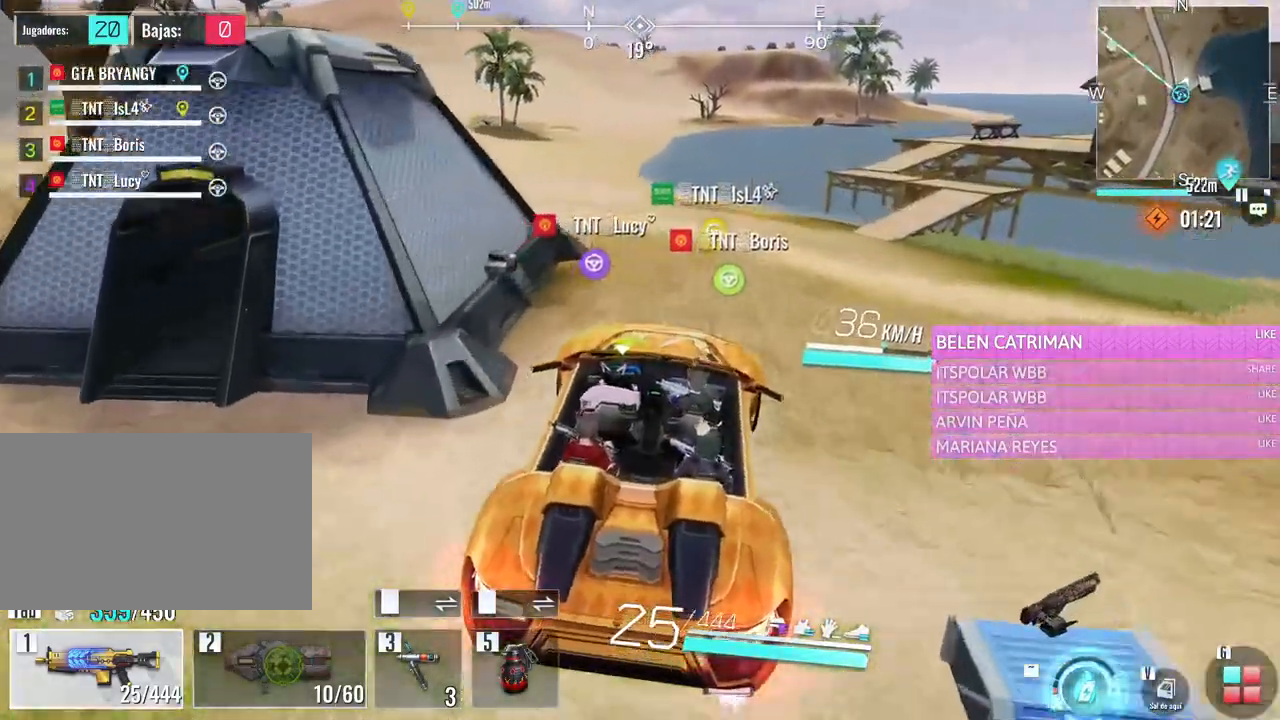
{"keys": ["w"], "mouse": [], "events": [[133, "s", "up"], [233, "w", "down"]]}
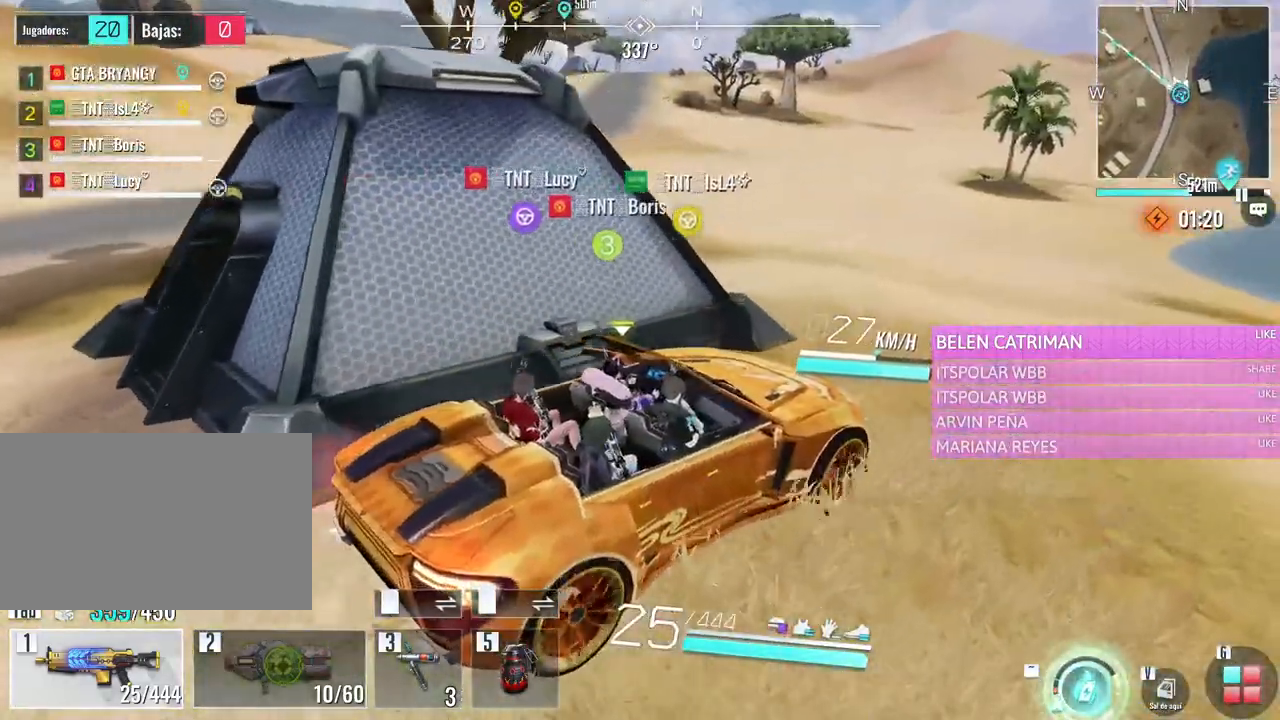
{"keys": ["a", "w"], "mouse": [], "events": [[150, "a", "down"]]}
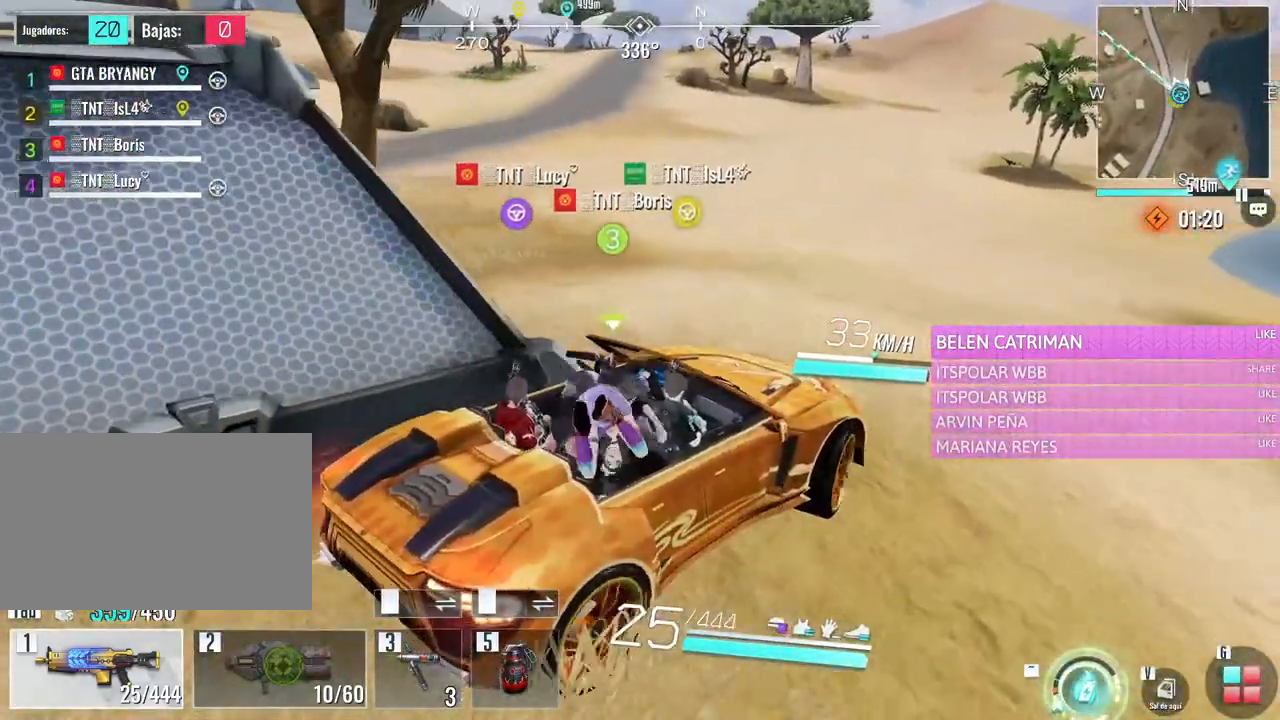
{"keys": ["w"], "mouse": [], "events": [[67, "a", "up"], [67, "v", "down"], [217, "v", "up"]]}
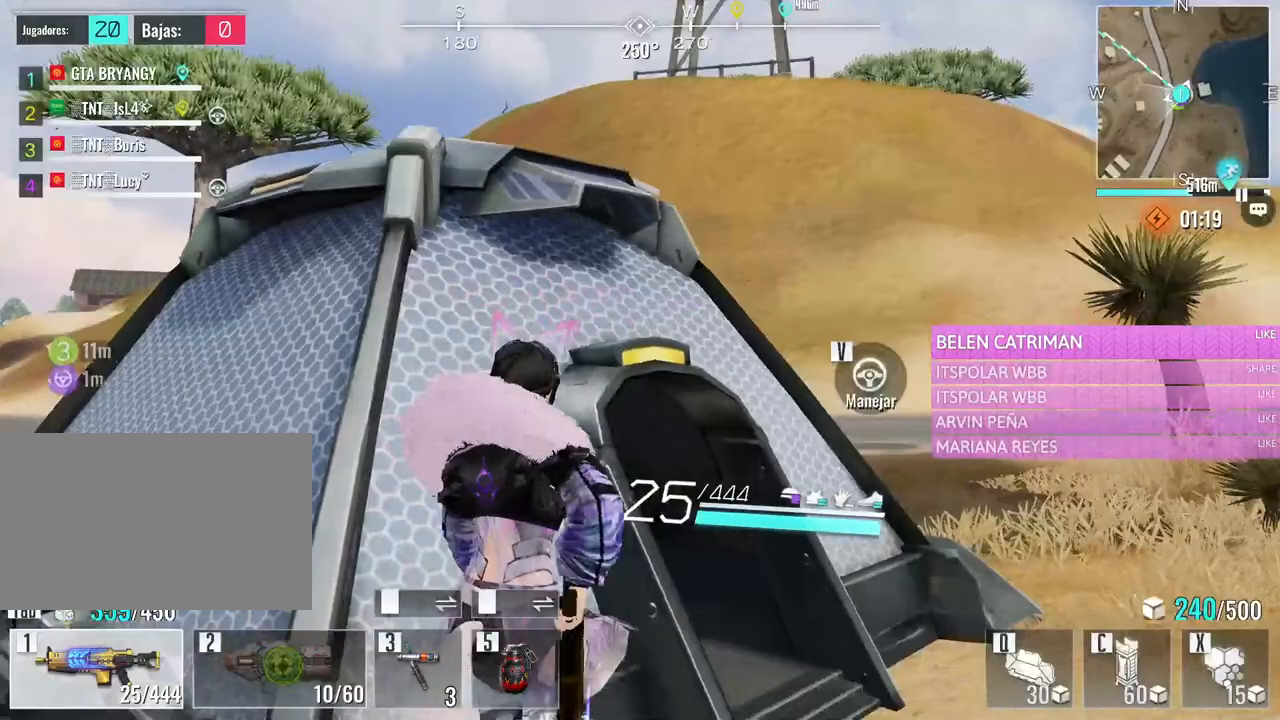
{"keys": ["d", "w"], "mouse": [], "events": [[33, "d", "down"]]}
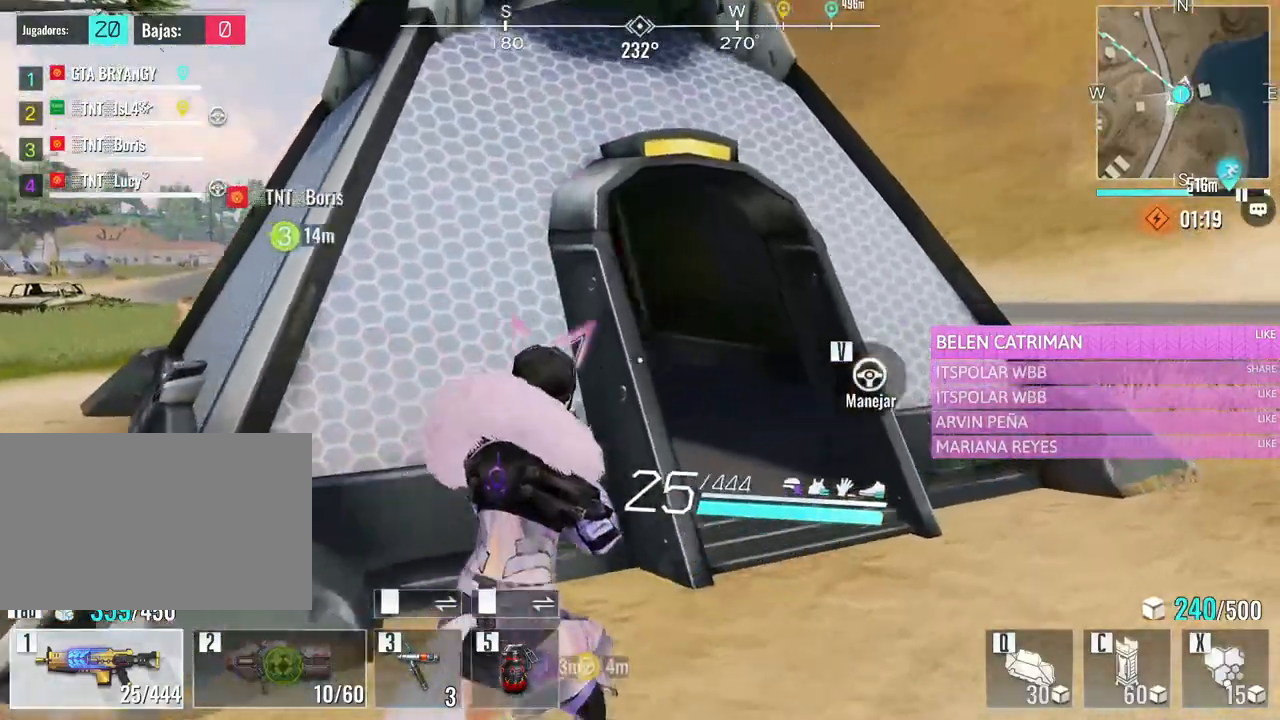
{"keys": ["w"], "mouse": [], "events": [[433, "d", "up"]]}
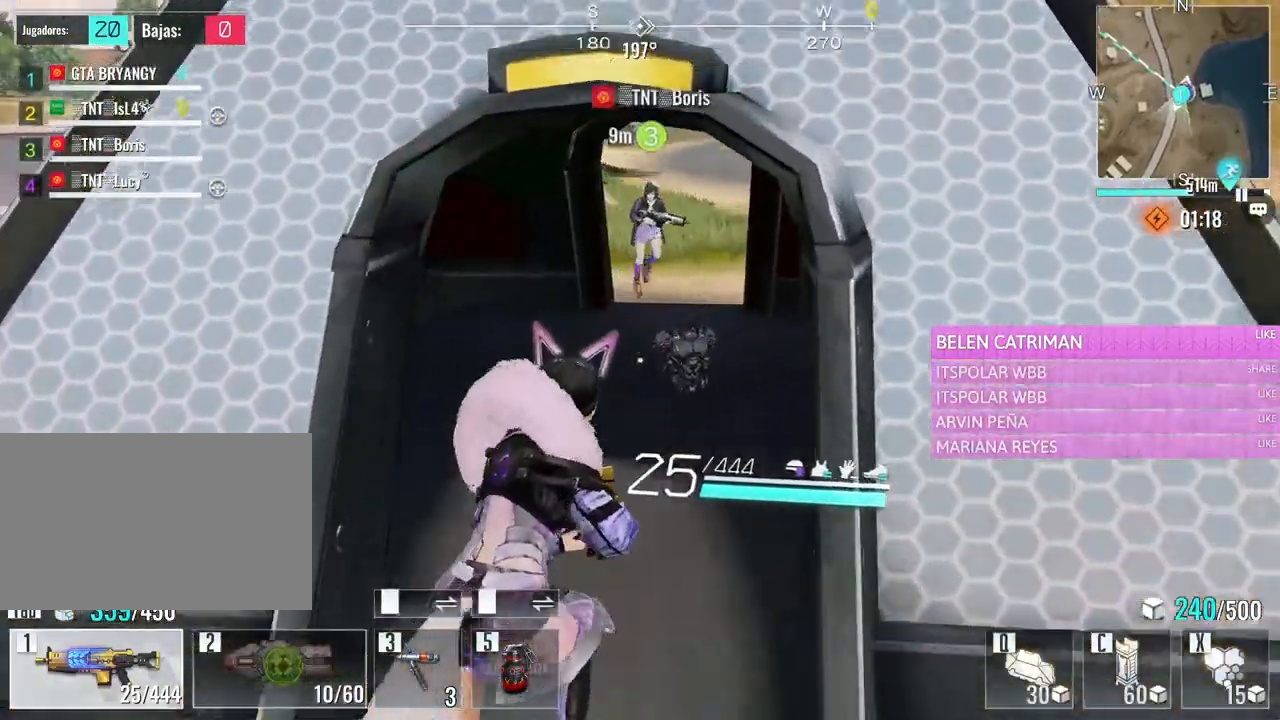
{"keys": ["w"], "mouse": [], "events": []}
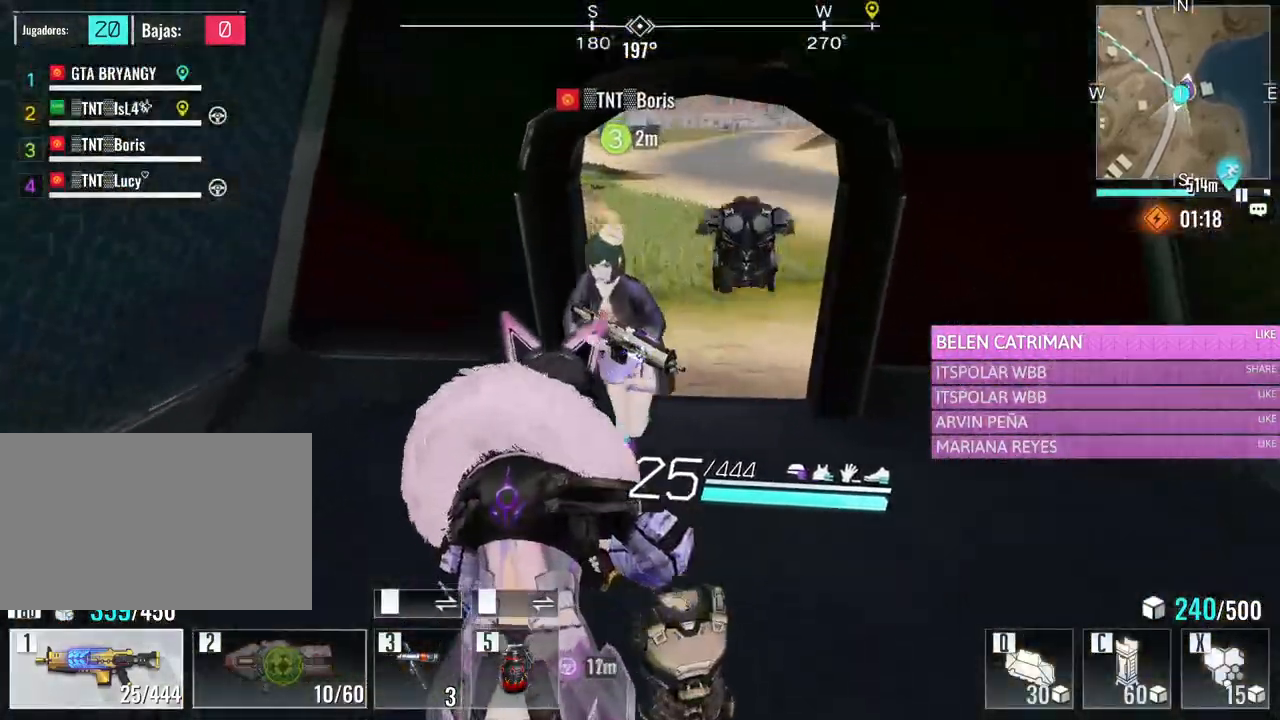
{"keys": ["d", "w"], "mouse": [], "events": [[33, "a", "down"], [233, "a", "up"], [317, "d", "down"]]}
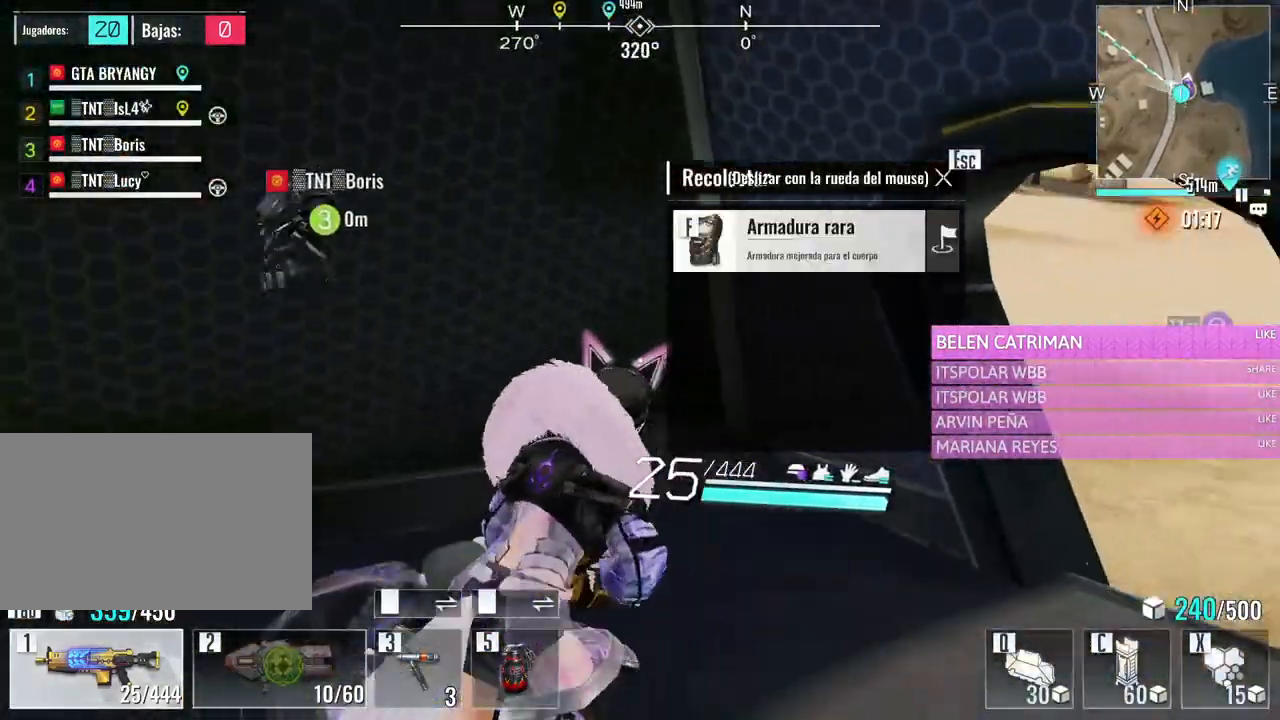
{"keys": ["a", "w"], "mouse": [], "events": [[17, "a", "down"], [17, "d", "up"], [100, "a", "up"], [100, "d", "down"], [333, "d", "up"], [367, "a", "down"]]}
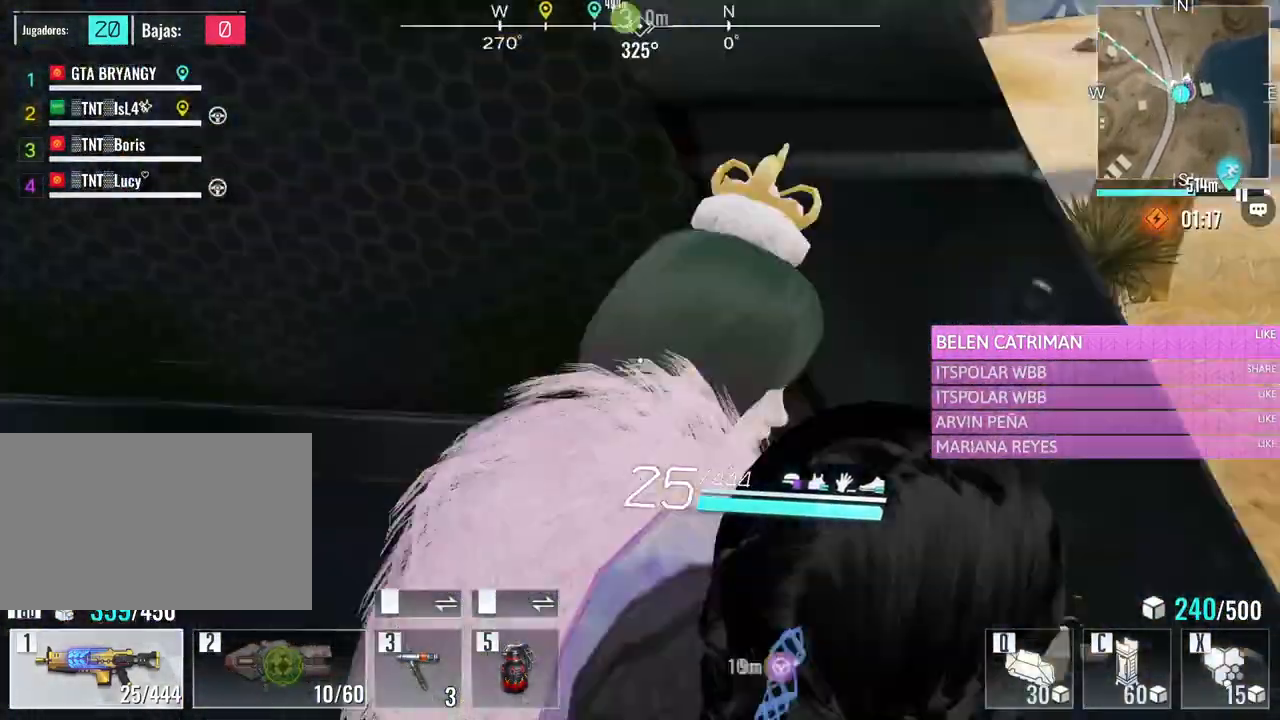
{"keys": [], "mouse": [], "events": [[67, "w", "up"], [117, "a", "up"], [217, "s", "down"], [350, "s", "up"]]}
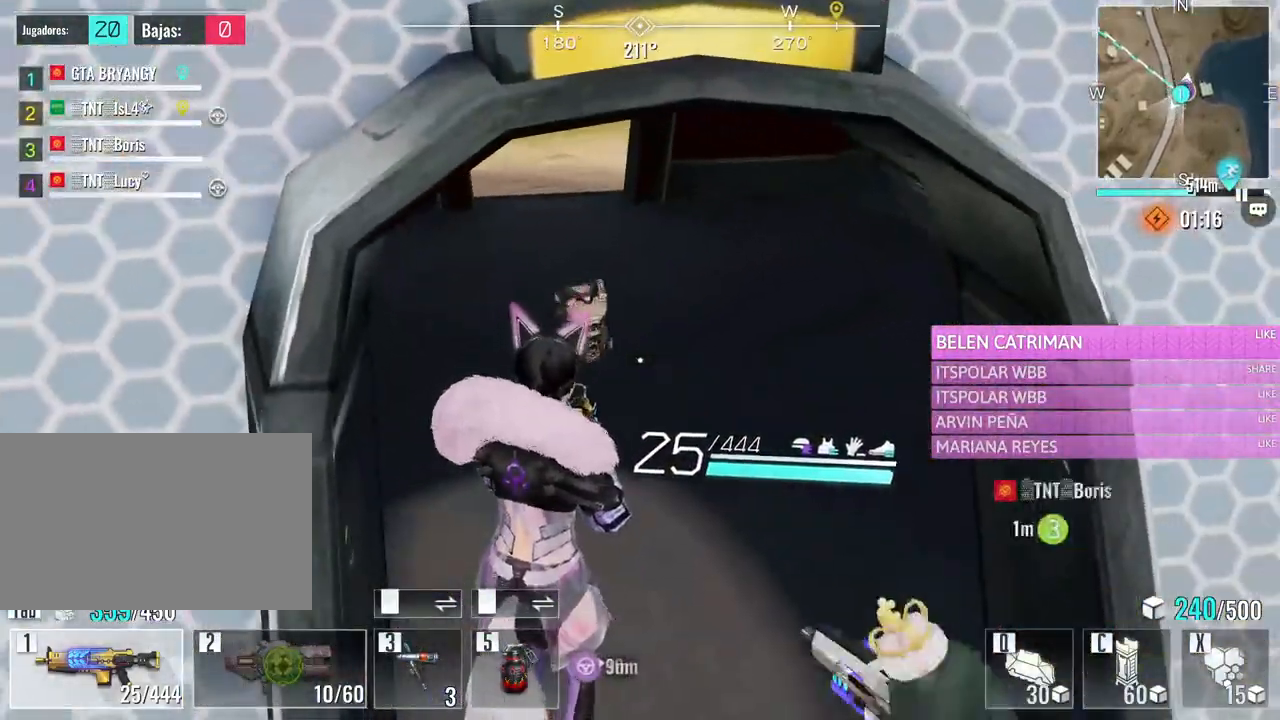
{"keys": [], "mouse": [], "events": [[317, "4", "down"], [467, "4", "up"]]}
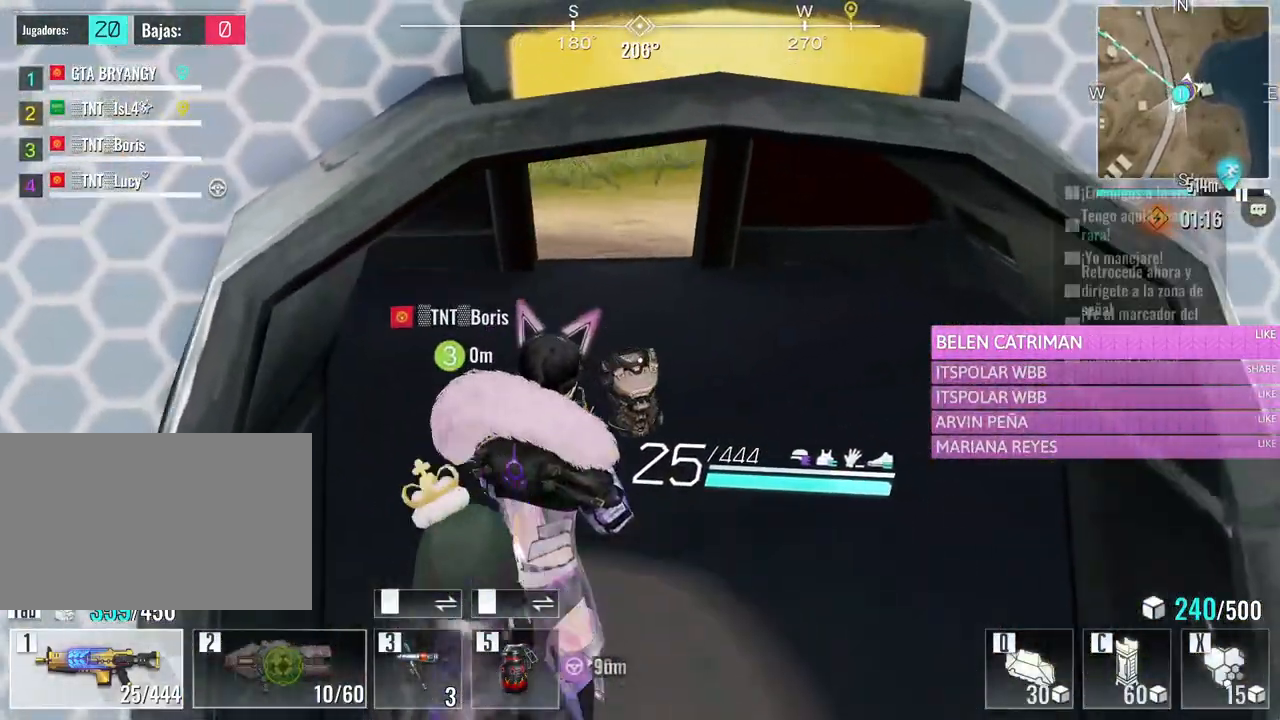
{"keys": [], "mouse": [], "events": [[100, "2", "down"], [200, "2", "up"]]}
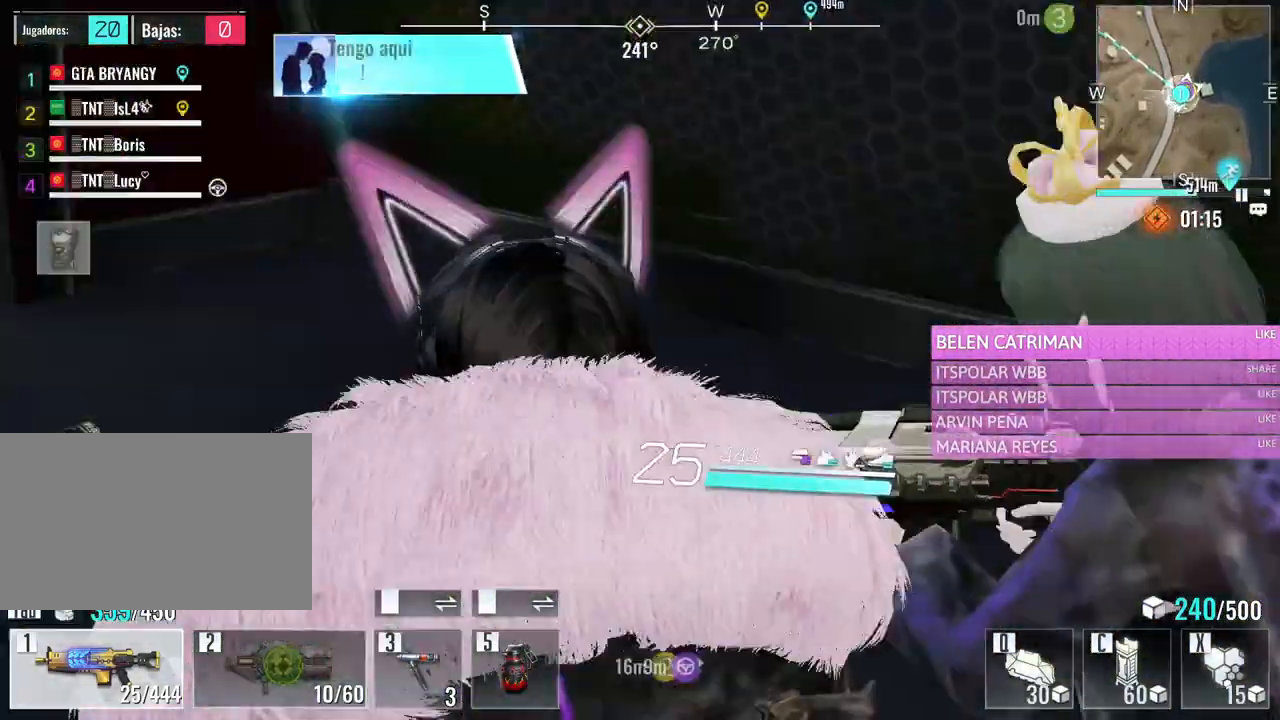
{"keys": ["w"], "mouse": [], "events": [[17, "d", "down"], [17, "w", "down"], [450, "d", "up"]]}
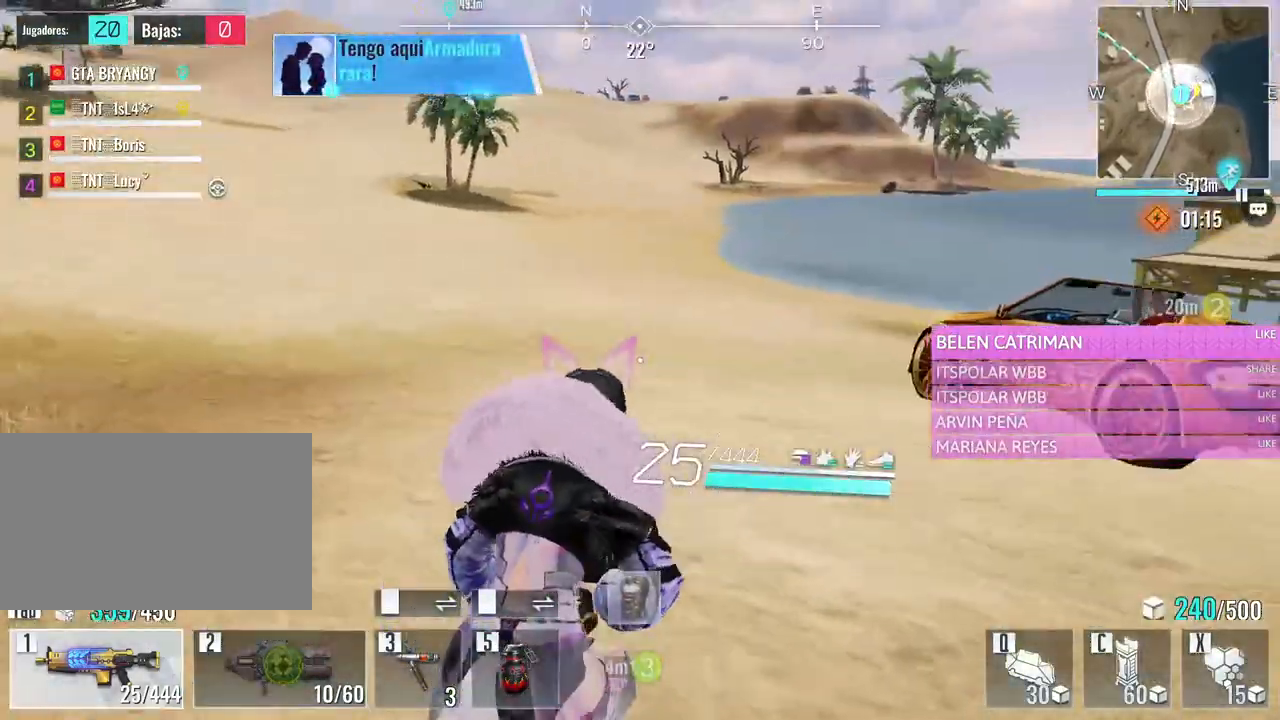
{"keys": ["a", "w"], "mouse": [], "events": [[133, "a", "down"], [217, "a", "up"], [217, "d", "down"], [467, "a", "down"], [467, "d", "up"]]}
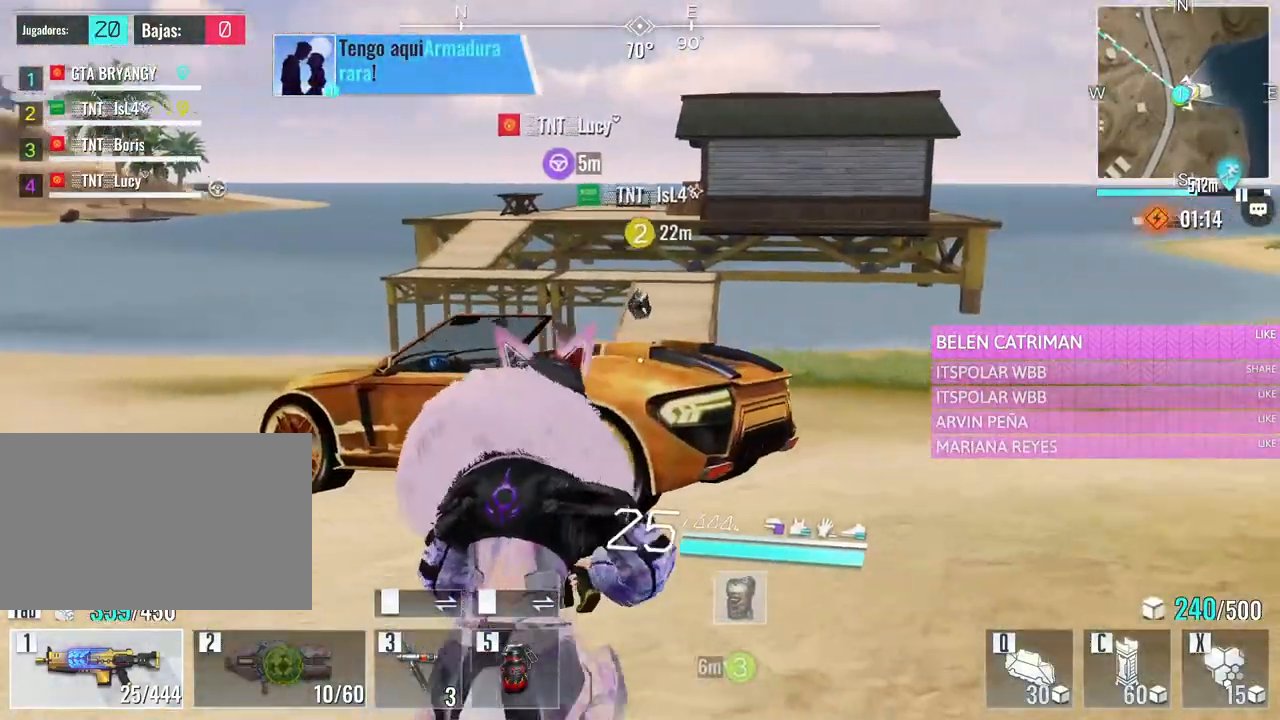
{"keys": ["a", "w"], "mouse": [], "events": []}
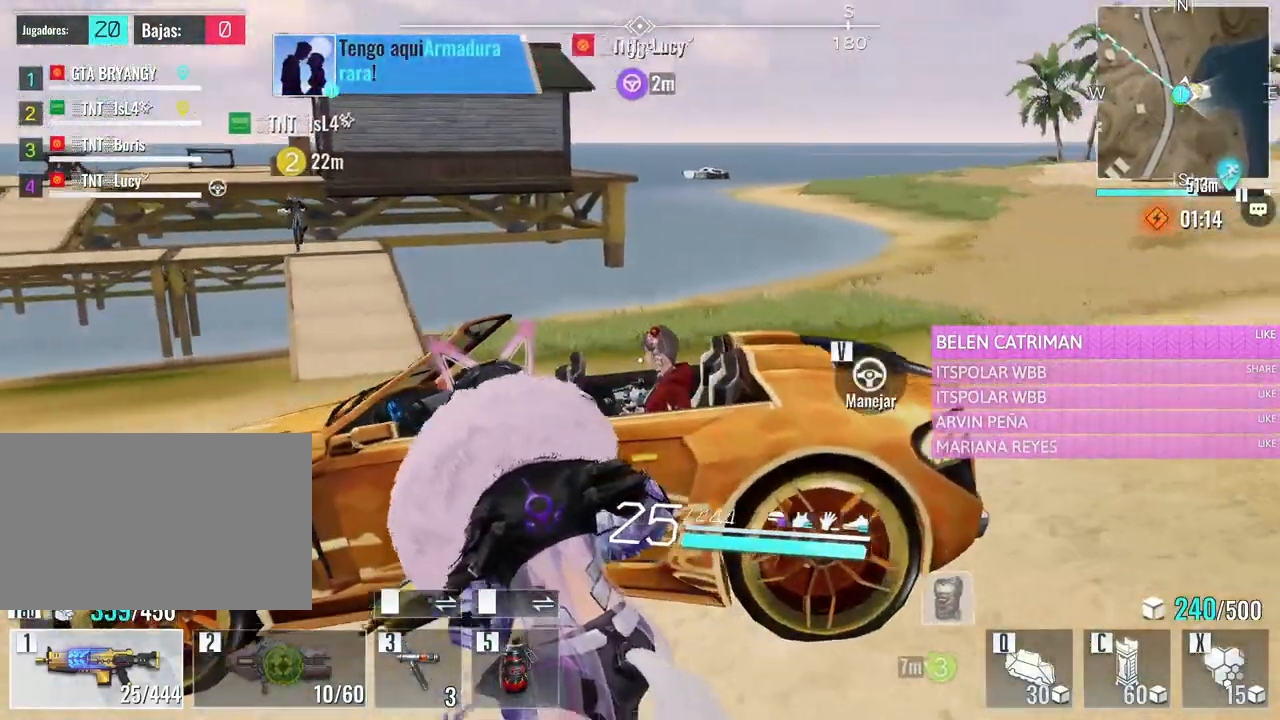
{"keys": ["s"], "mouse": [], "events": [[117, "v", "down"], [167, "a", "up"], [217, "w", "up"], [250, "v", "up"], [450, "s", "down"]]}
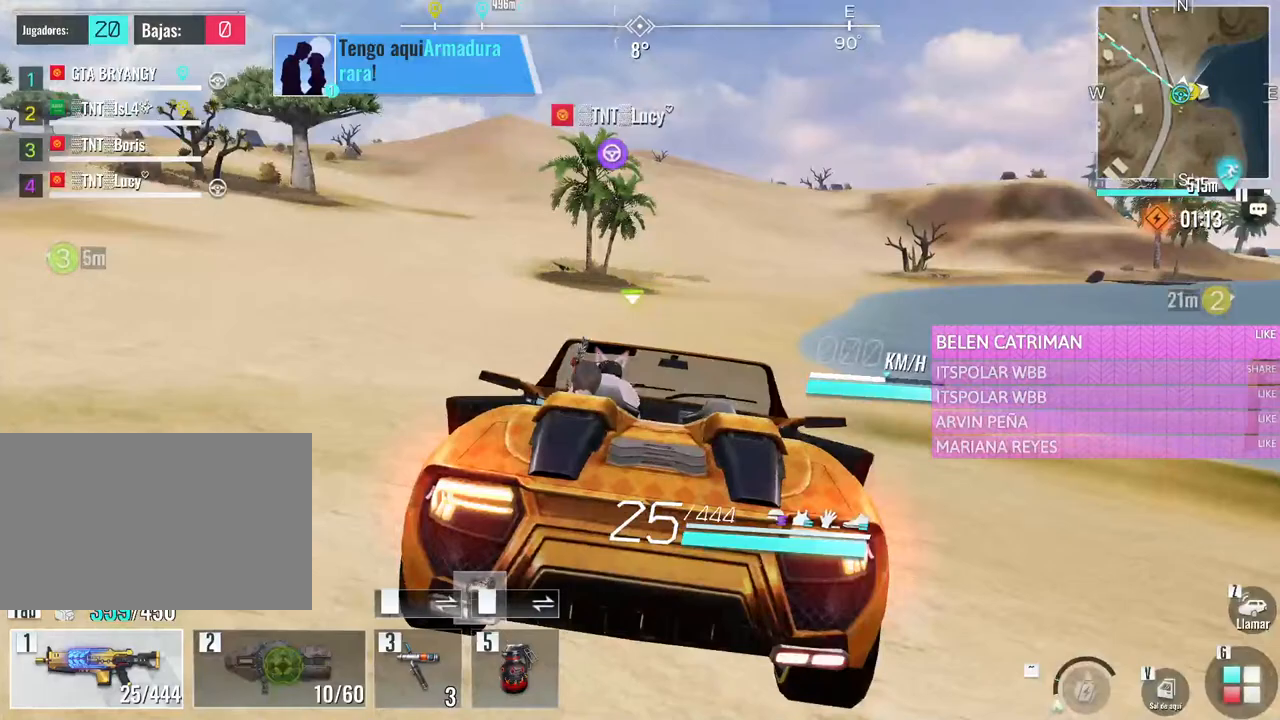
{"keys": [], "mouse": [], "events": [[83, "d", "down"], [317, "d", "up"], [367, "s", "up"]]}
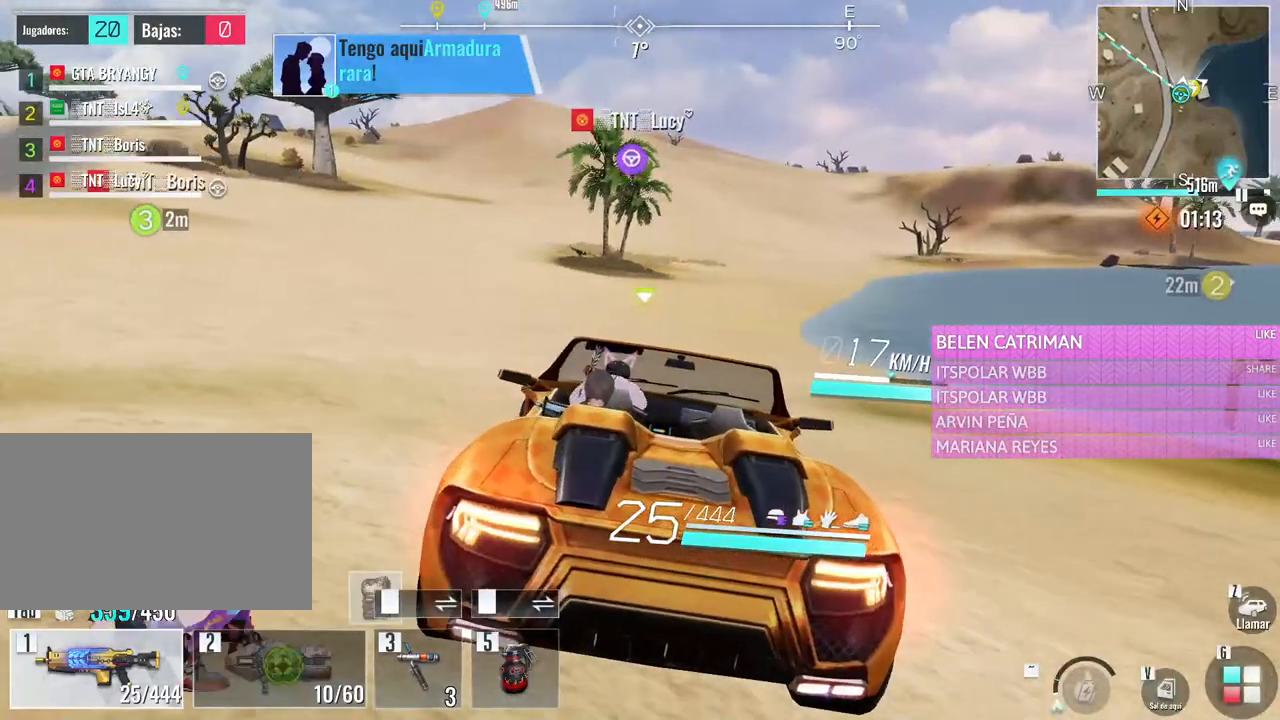
{"keys": ["d", "w"], "mouse": [], "events": [[283, "w", "down"], [383, "d", "down"]]}
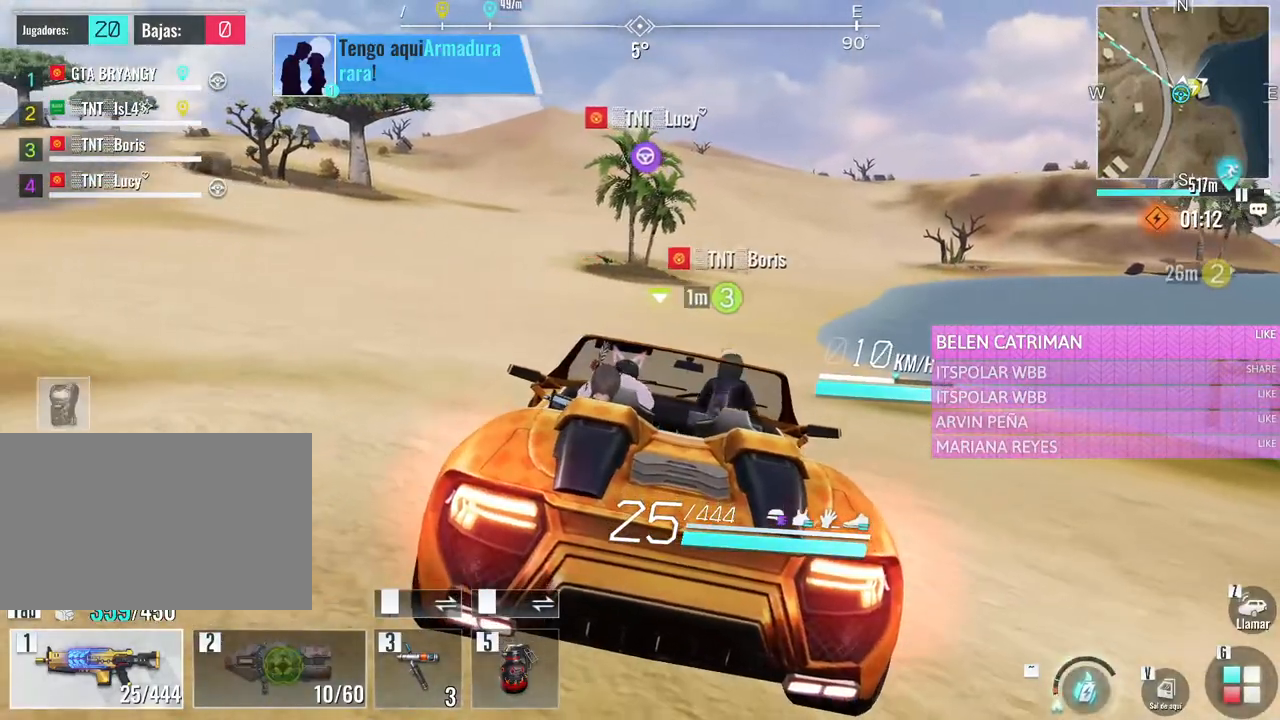
{"keys": ["d", "w"], "mouse": [], "events": []}
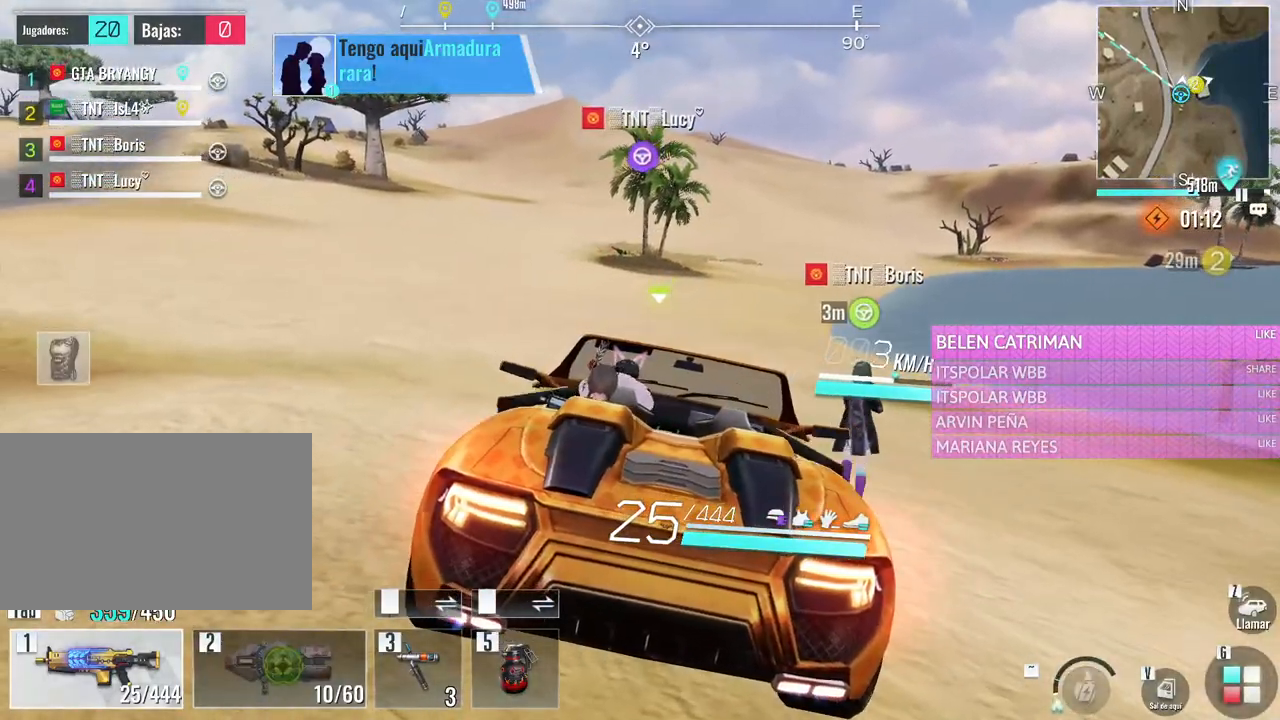
{"keys": [], "mouse": [], "events": [[217, "d", "up"], [317, "w", "up"]]}
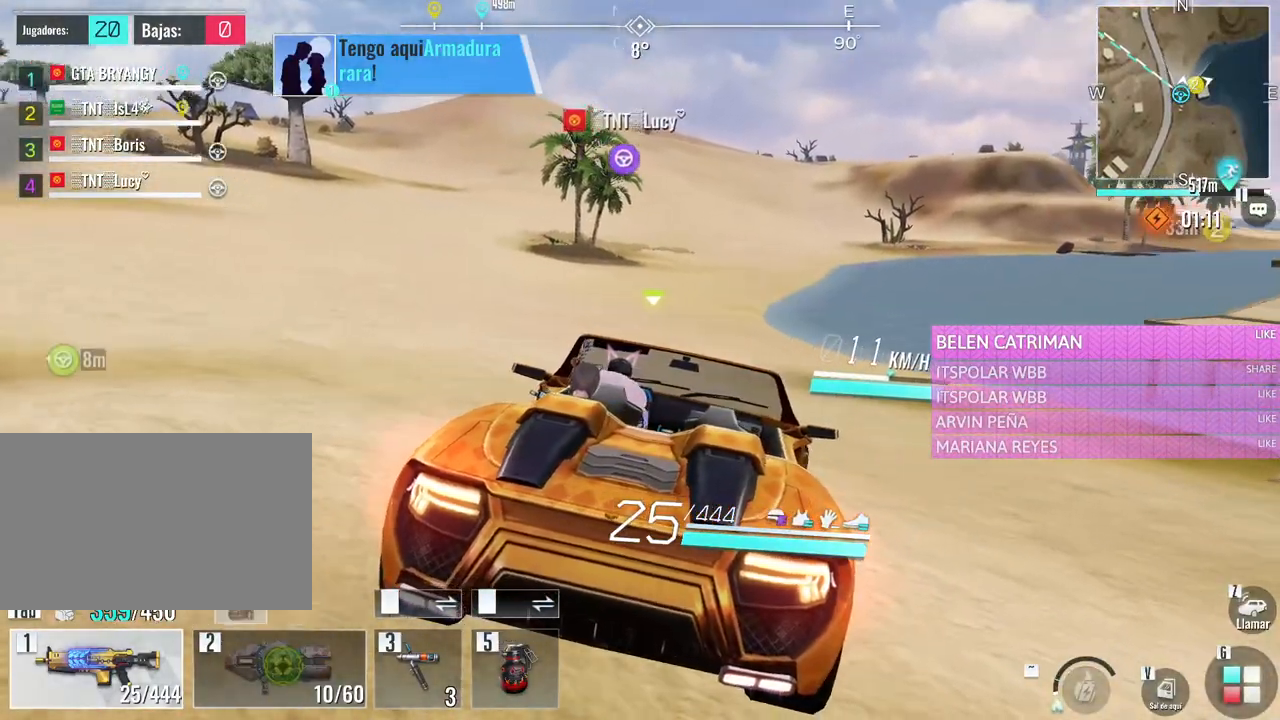
{"keys": [], "mouse": [], "events": []}
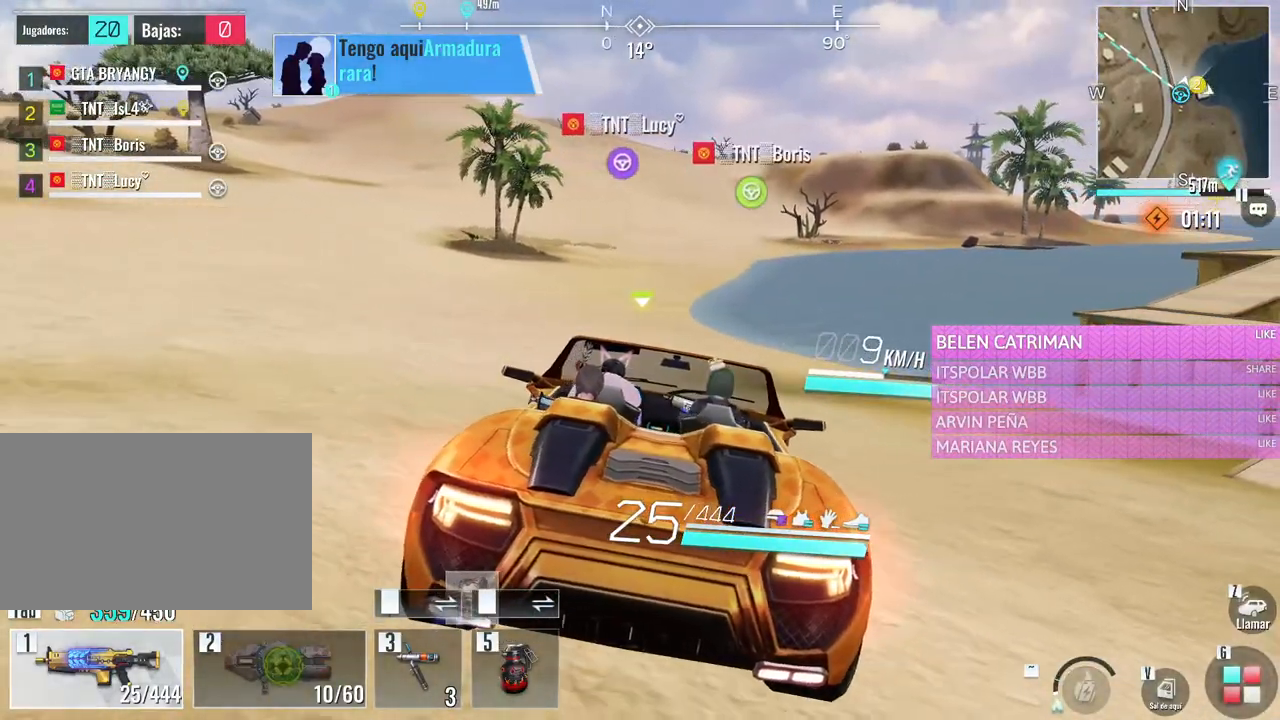
{"keys": [], "mouse": [], "events": [[200, "tab", "down"], [350, "tab", "up"]]}
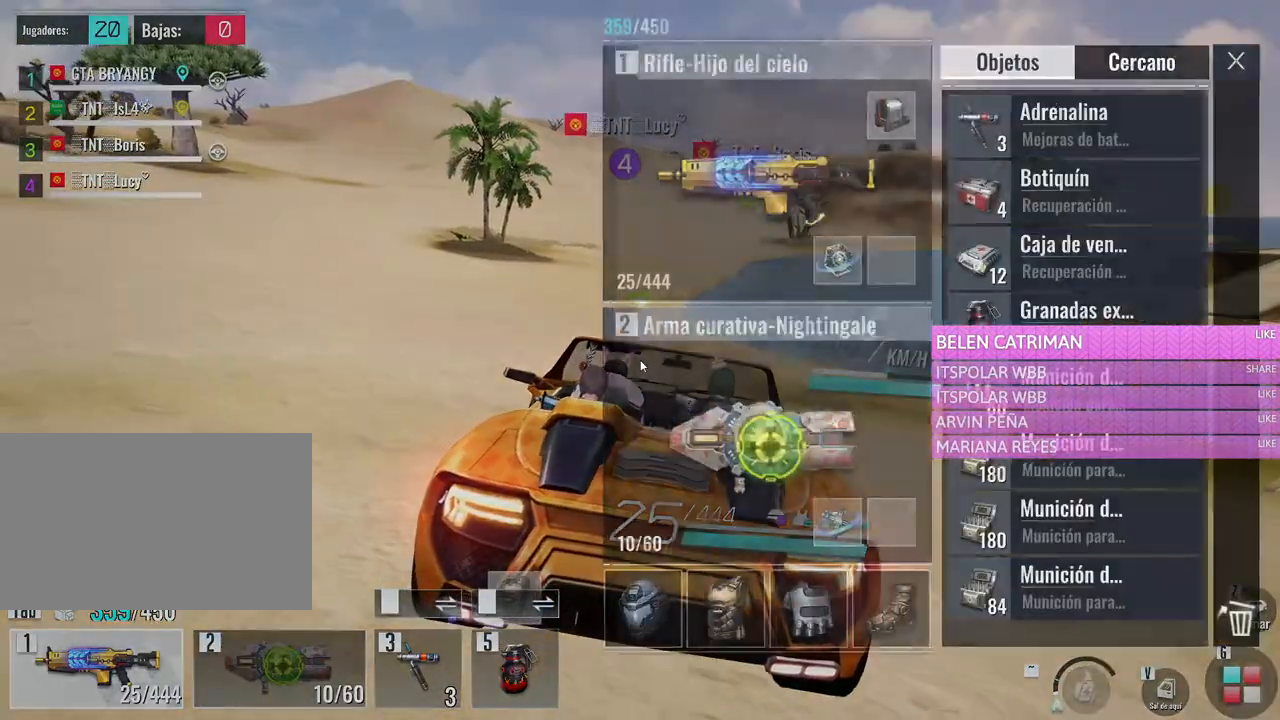
{"keys": [], "mouse": [], "events": []}
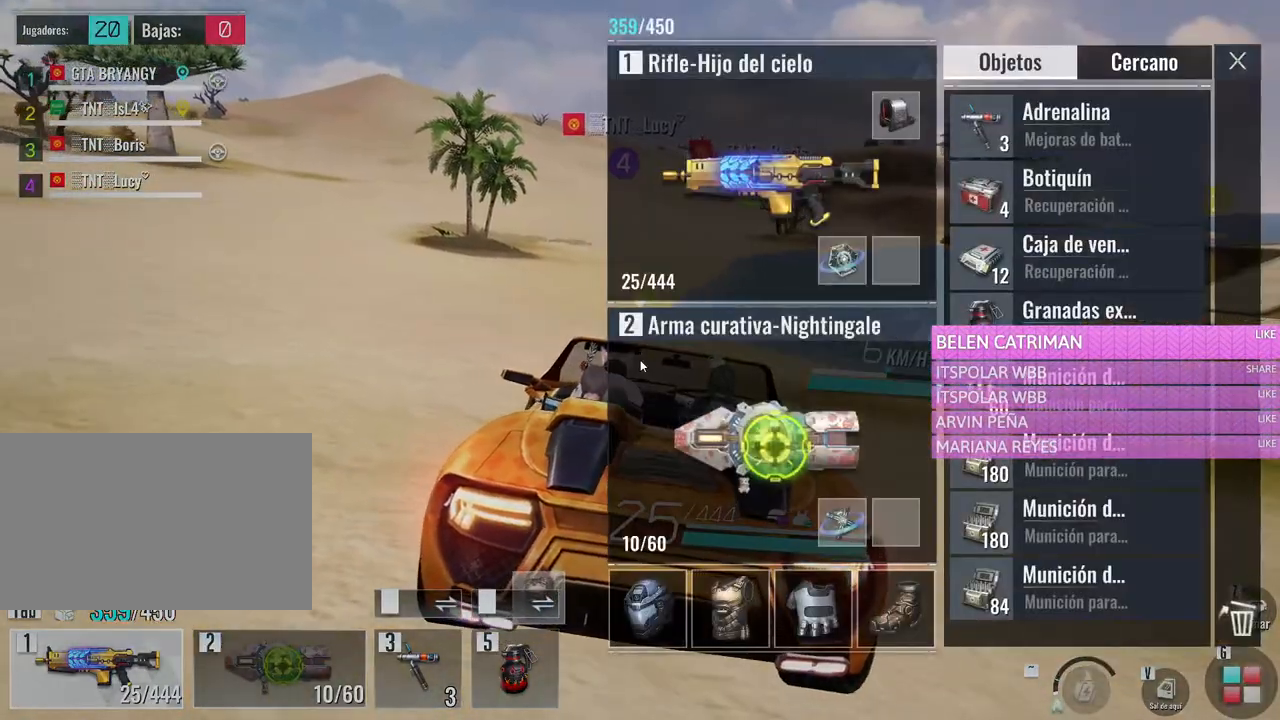
{"keys": [], "mouse": [], "events": [[17, "tab", "down"], [150, "tab", "up"]]}
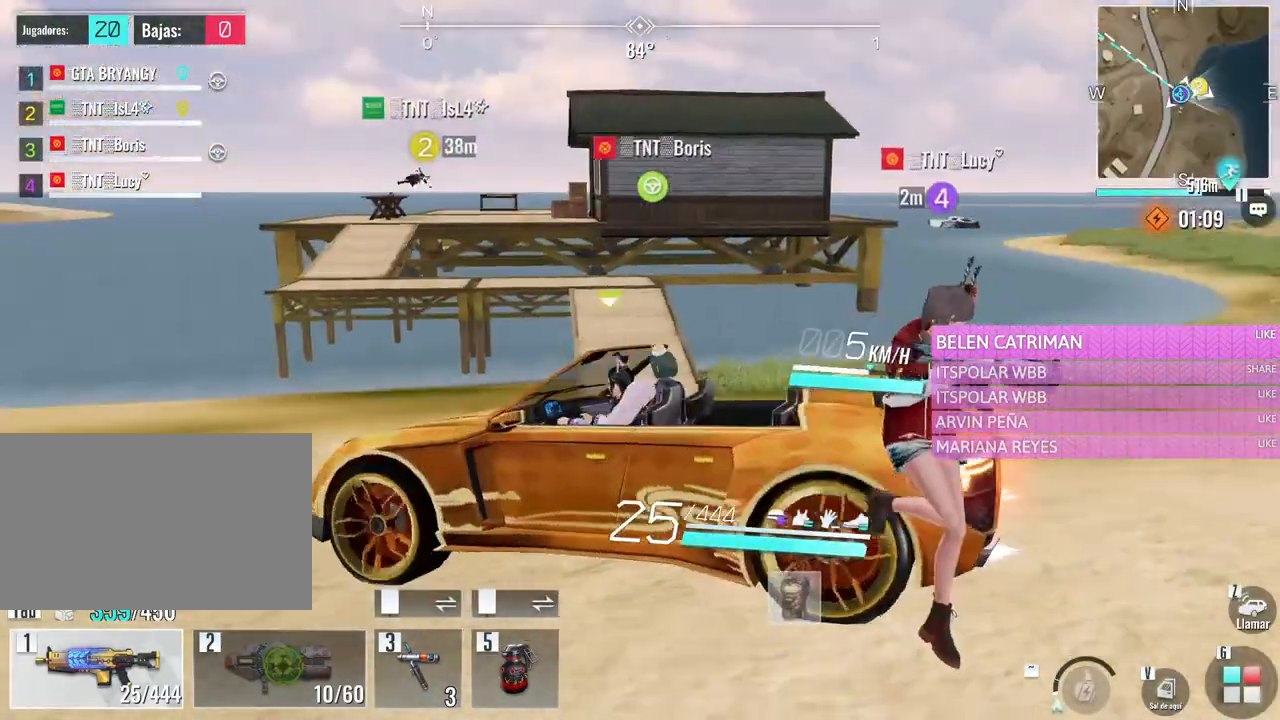
{"keys": ["w"], "mouse": [], "events": [[350, "w", "down"]]}
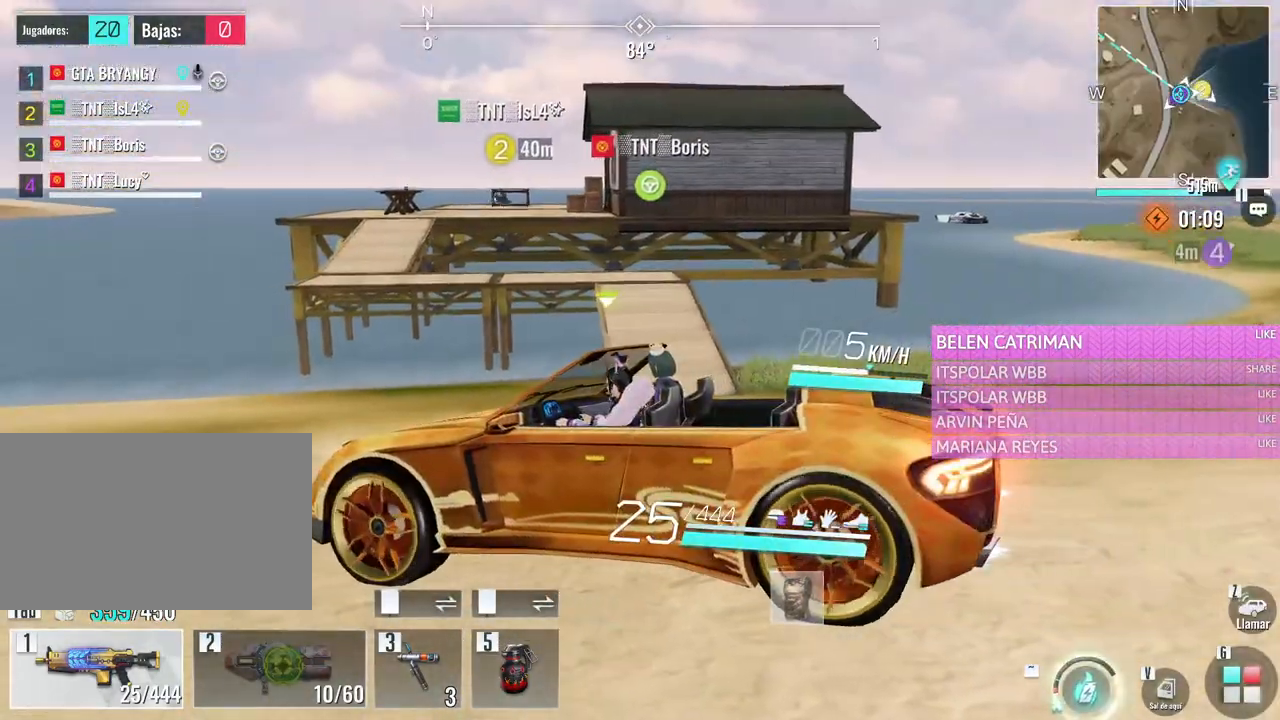
{"keys": [], "mouse": [], "events": [[83, "w", "up"]]}
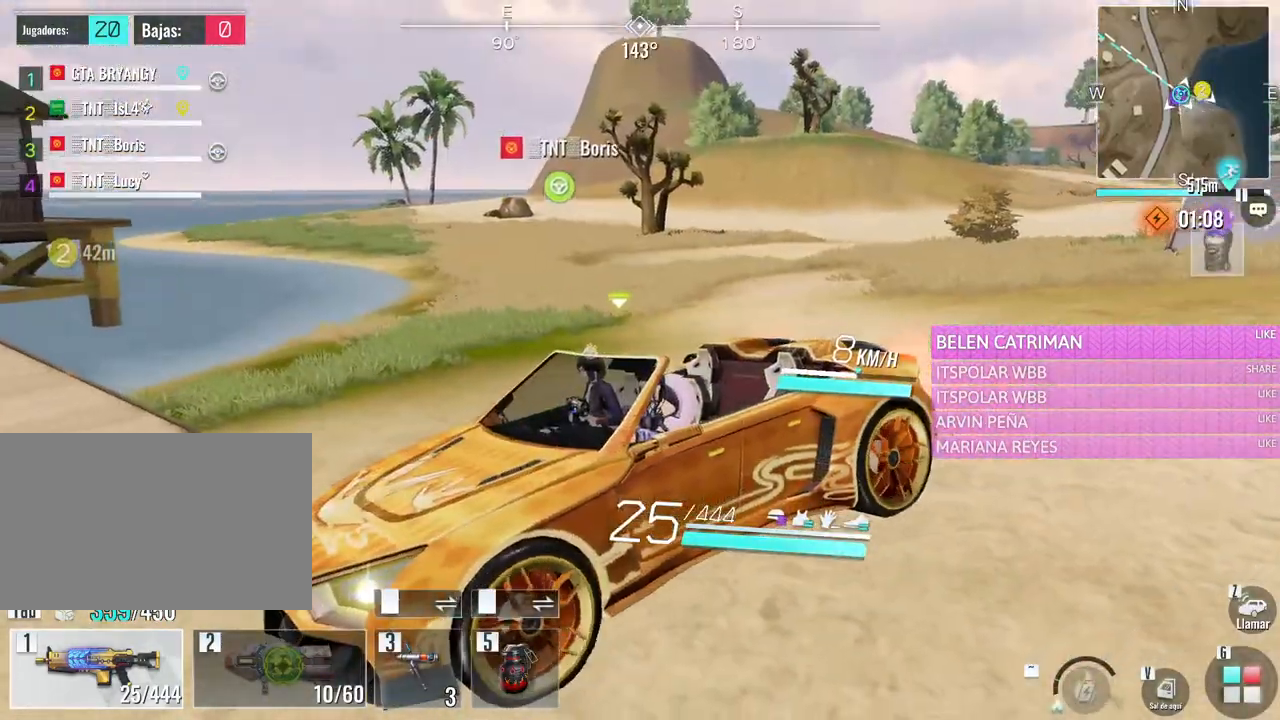
{"keys": [], "mouse": [], "events": []}
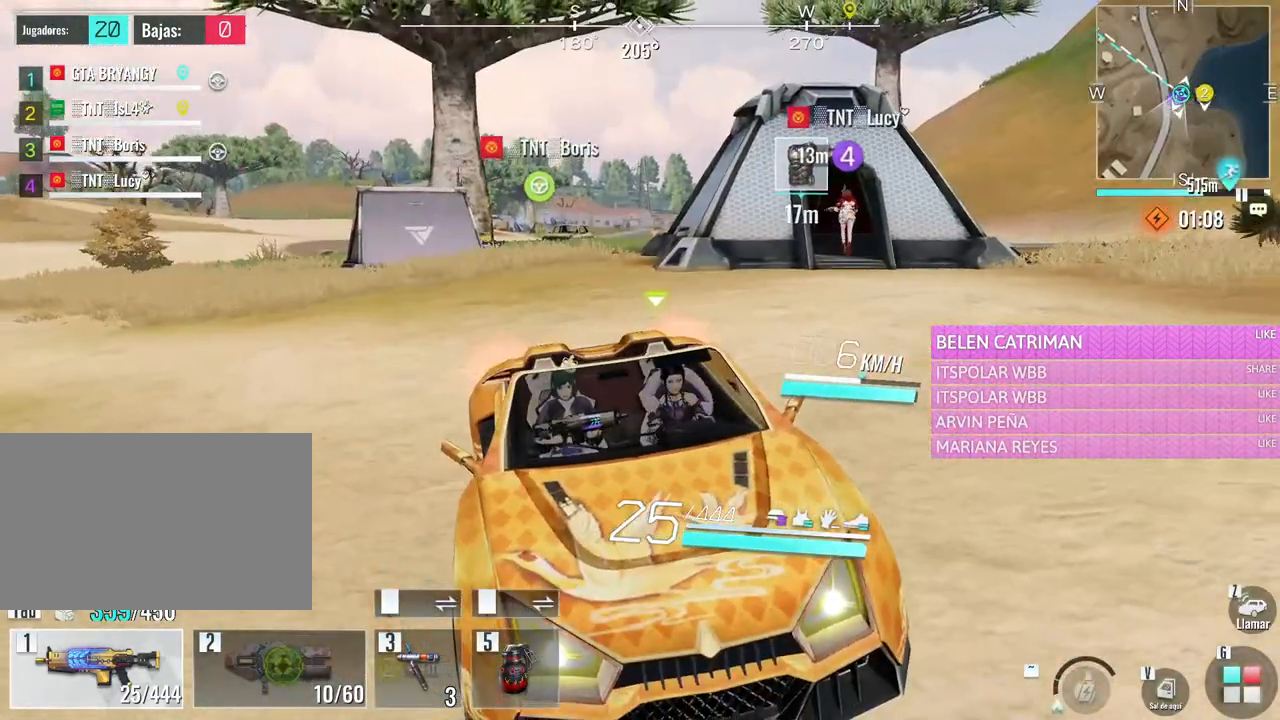
{"keys": [], "mouse": [], "events": []}
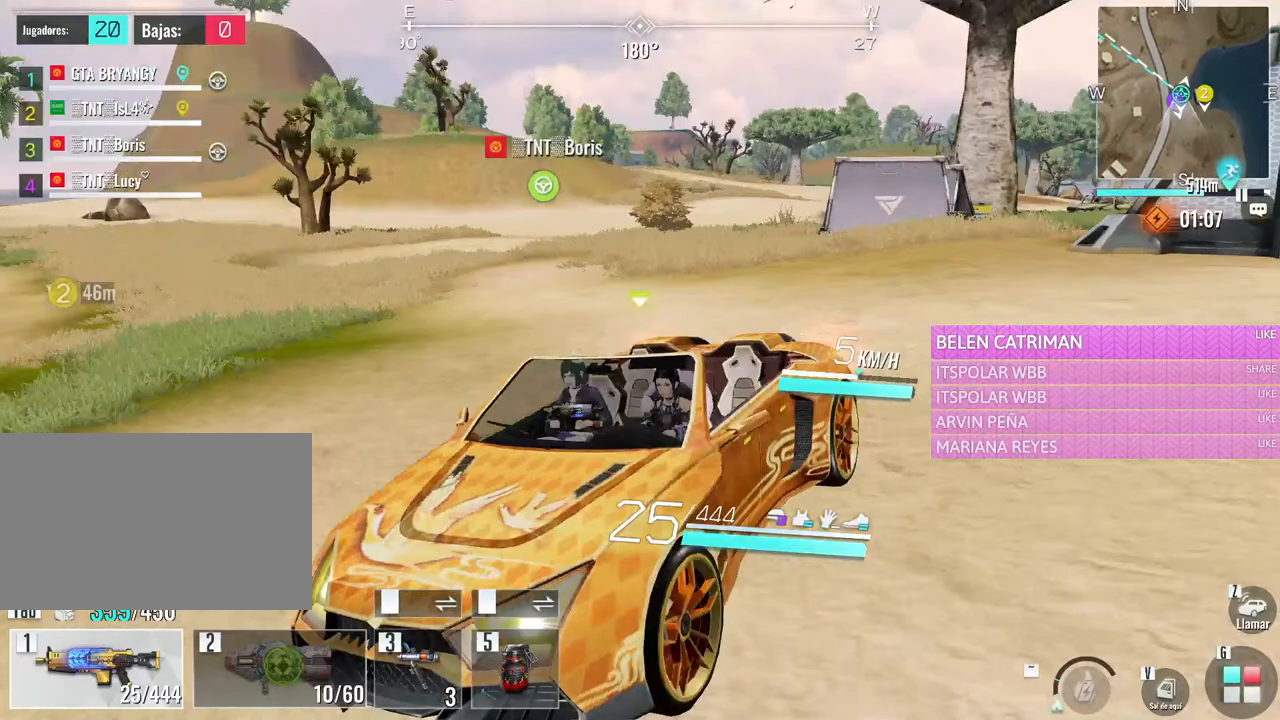
{"keys": ["e", "w"], "mouse": [], "events": [[33, "v", "down"], [183, "v", "up"], [233, "w", "down"], [417, "e", "down"]]}
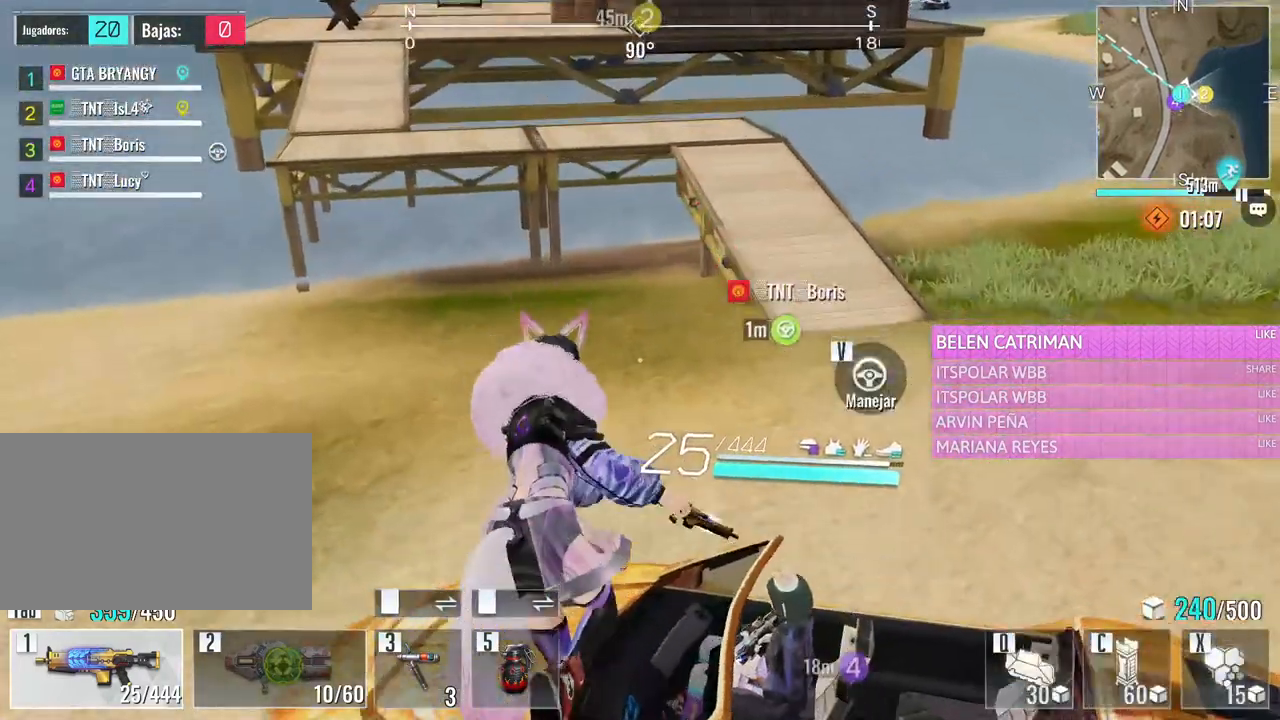
{"keys": [], "mouse": [], "events": [[100, "e", "up"], [250, "tab", "down"], [333, "tab", "up"], [483, "w", "up"]]}
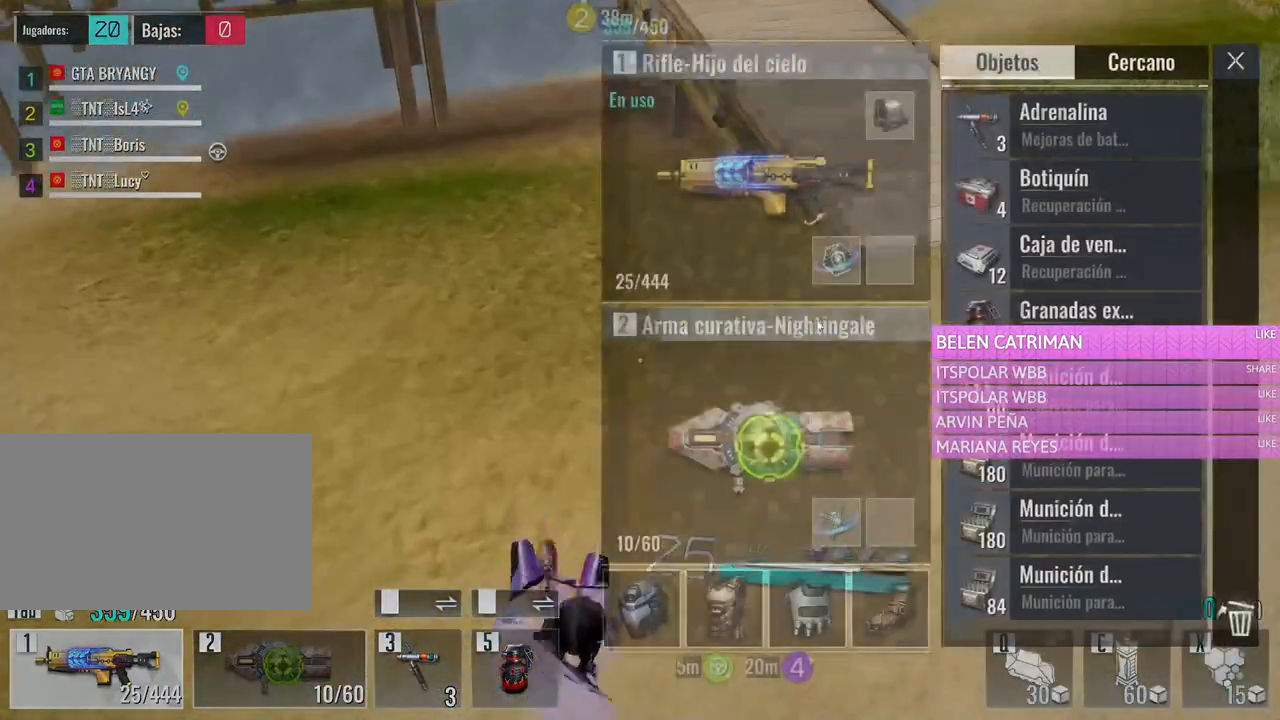
{"keys": ["a", "s"], "mouse": [], "events": [[250, "a", "down"], [250, "s", "down"], [400, "mouse_left", "down"], [483, "mouse_left", "up"]]}